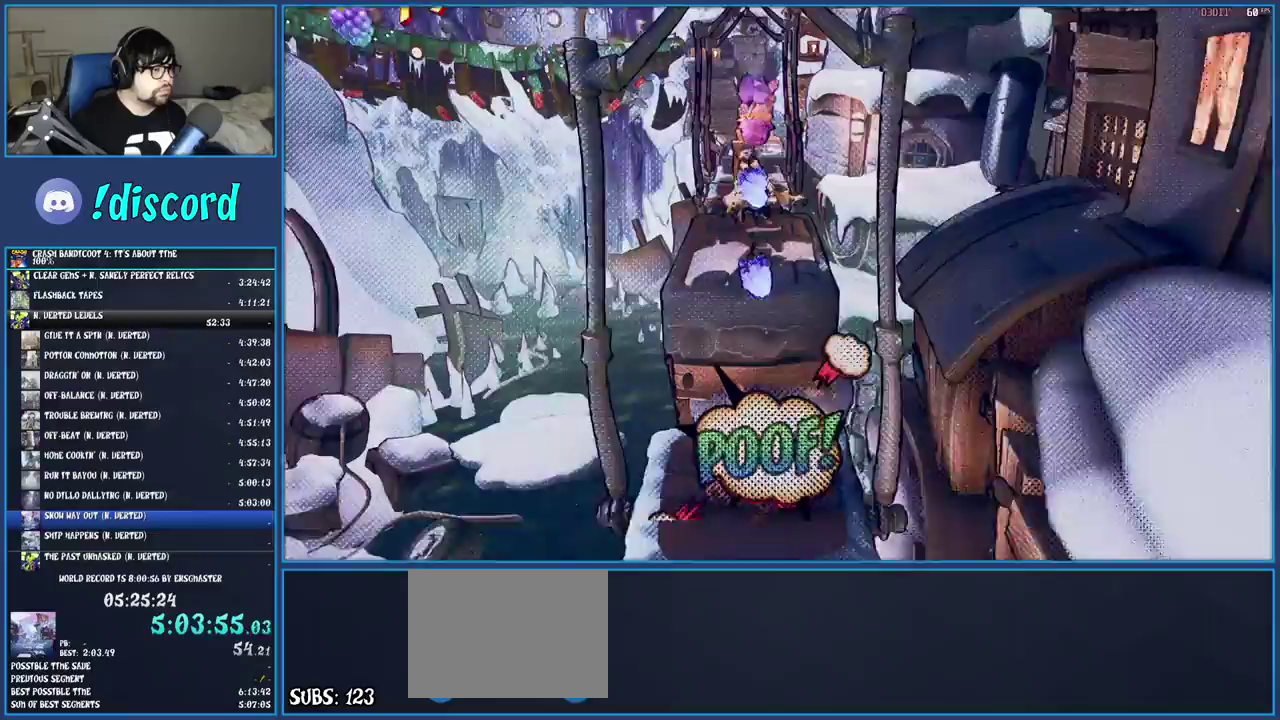
Gameplay with a controller (PlayStation layout); each line is a JSON object with the inputs held at the frame after it. "events" lists button and stick changes between this image and that frame as [ms after this image, input, new state], when the widget could be followed in between. Not read: L3 R3.
{"buttons": [], "left_stick": "up-right", "right_stick": "center", "events": [[250, "left_stick", "up-right"]]}
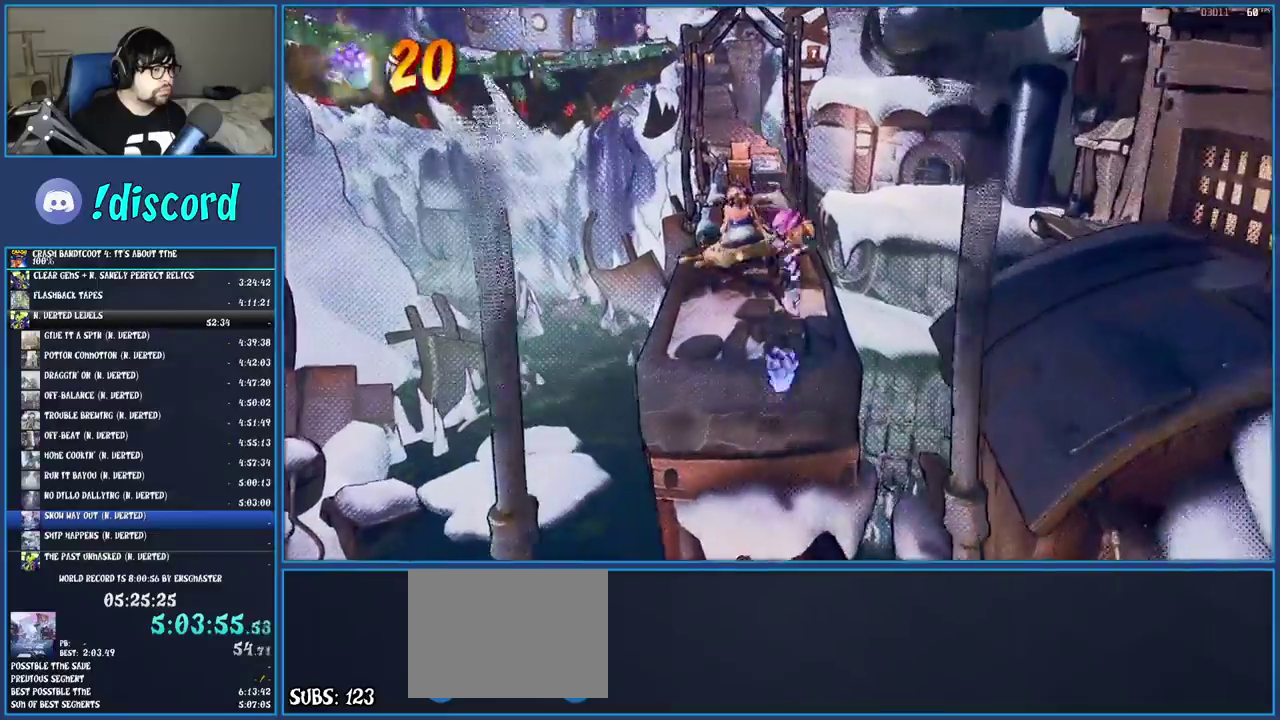
{"buttons": ["CROSS"], "left_stick": "up-left", "right_stick": "center", "events": [[67, "CROSS", "down"], [117, "left_stick", "up"], [283, "left_stick", "up-left"]]}
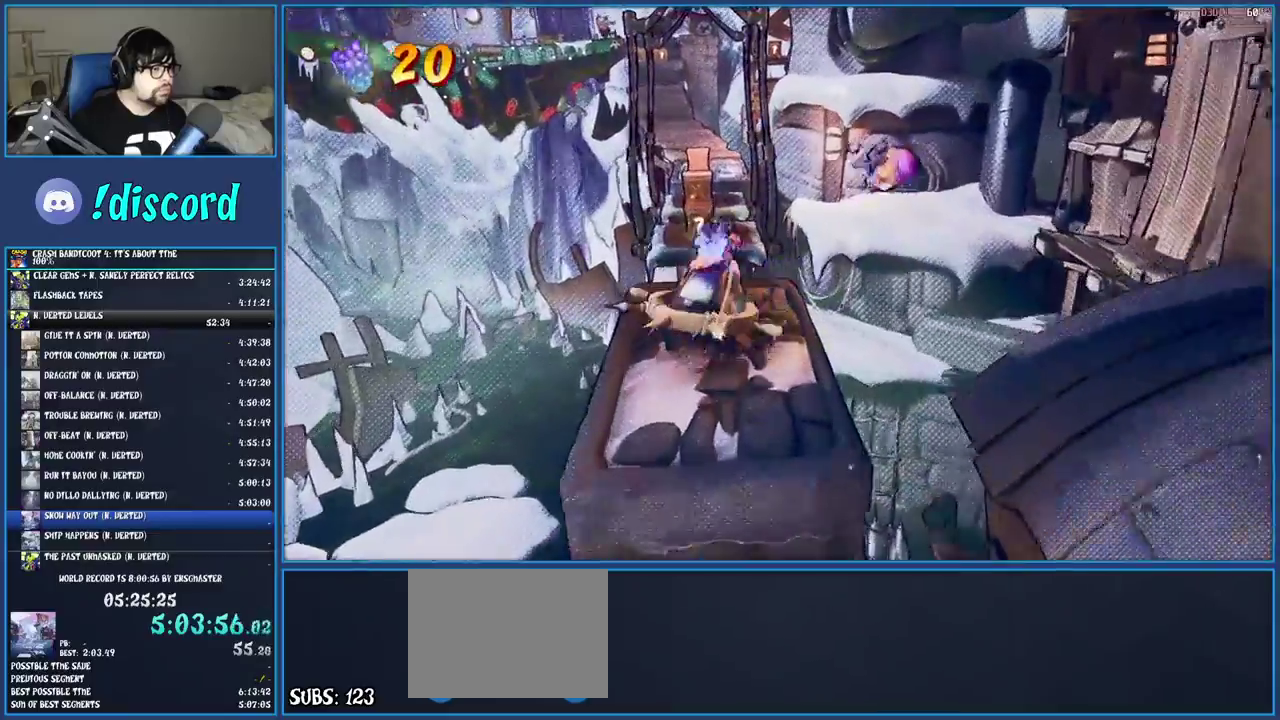
{"buttons": ["CROSS"], "left_stick": "up", "right_stick": "center", "events": [[150, "CROSS", "up"], [400, "CROSS", "down"], [483, "left_stick", "up"]]}
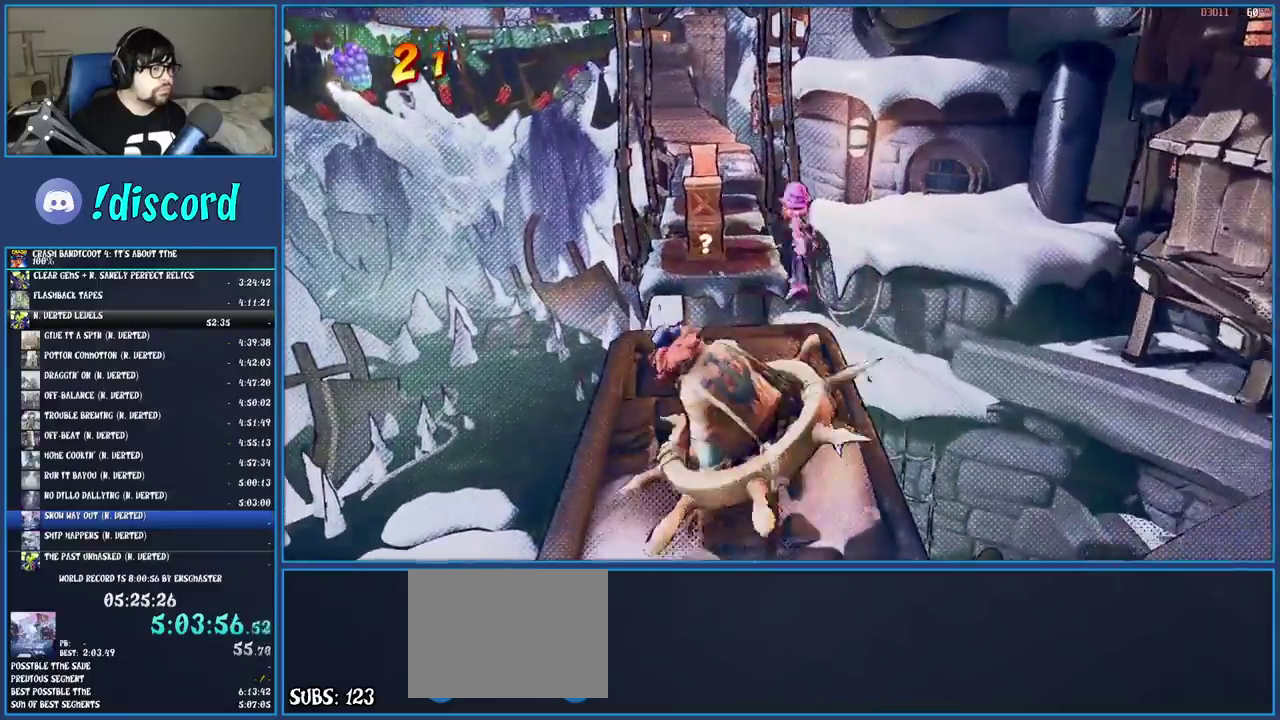
{"buttons": [], "left_stick": "up-left", "right_stick": "center", "events": [[150, "CROSS", "up"], [283, "left_stick", "up-left"], [367, "SQUARE", "down"], [500, "SQUARE", "up"]]}
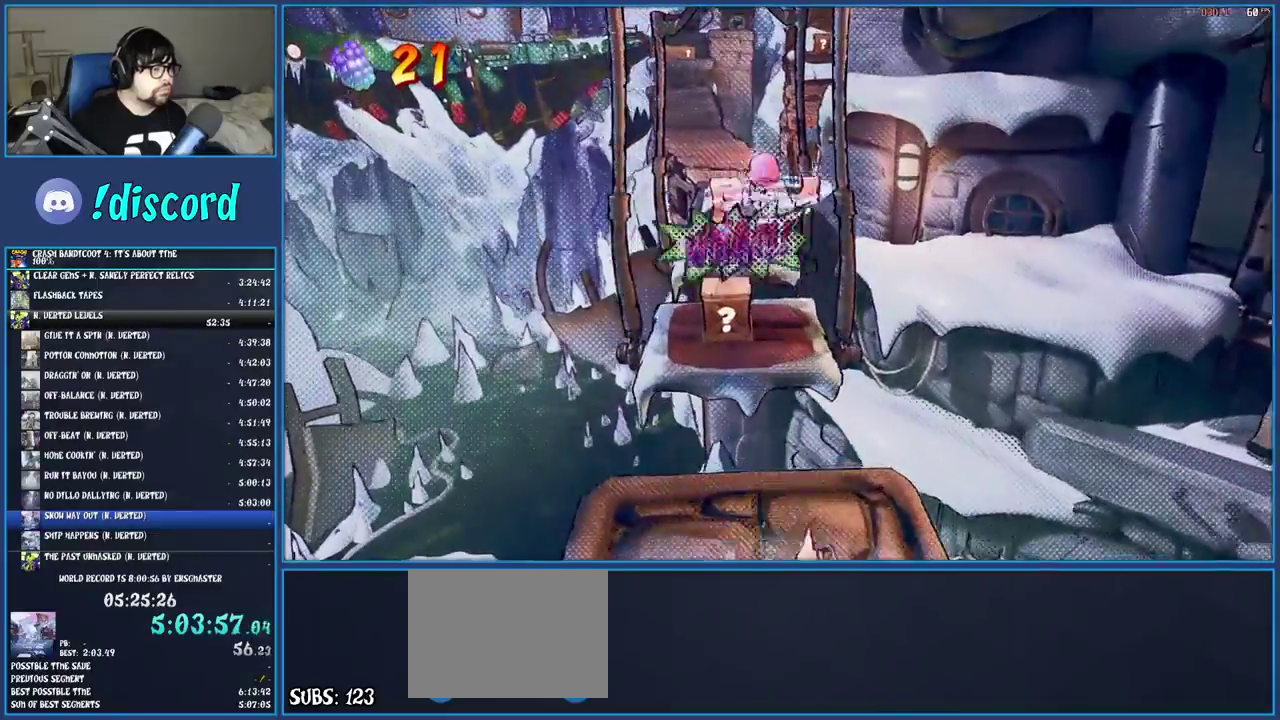
{"buttons": [], "left_stick": "up", "right_stick": "center", "events": [[100, "left_stick", "up"], [133, "CROSS", "down"], [300, "CROSS", "up"]]}
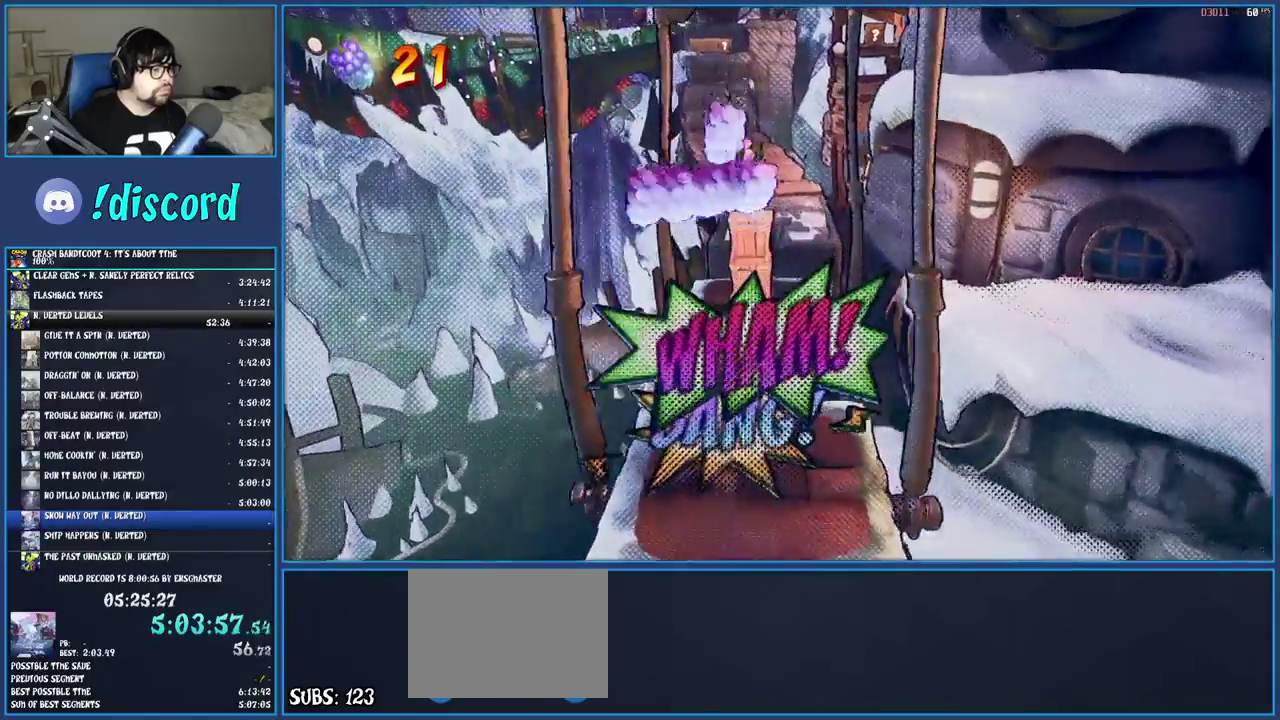
{"buttons": [], "left_stick": "up", "right_stick": "center", "events": []}
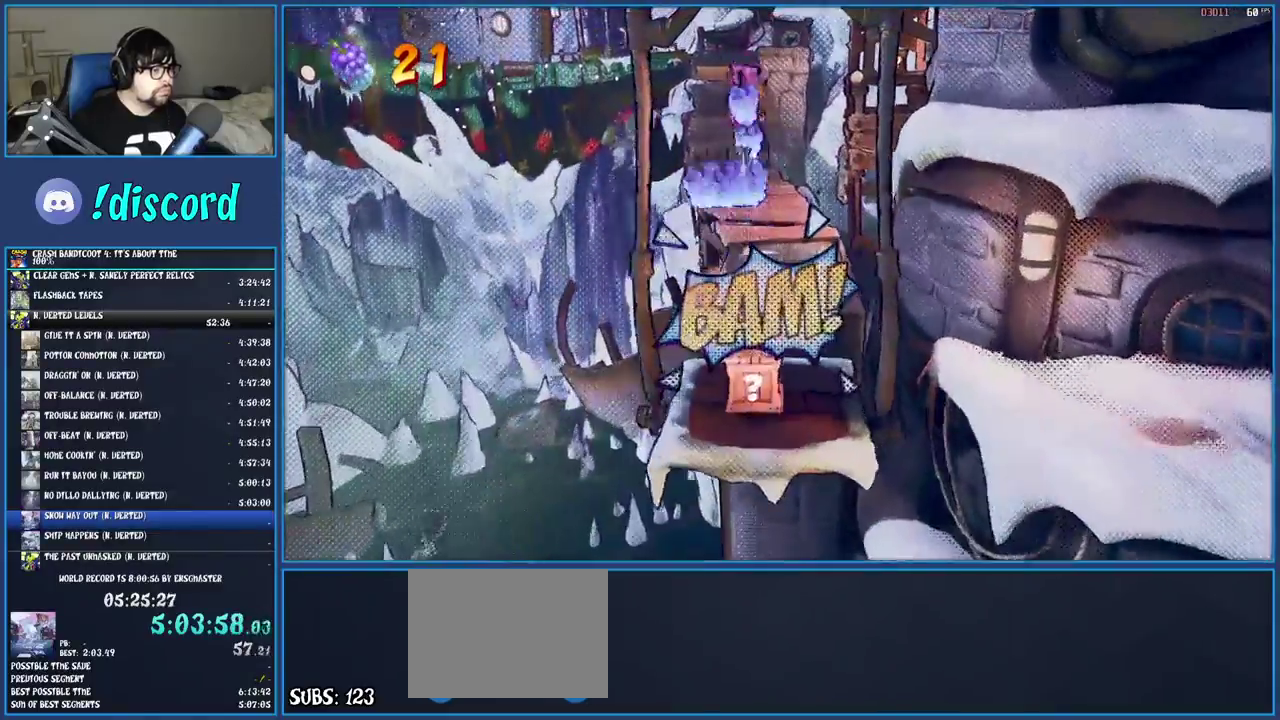
{"buttons": ["CROSS", "SQUARE"], "left_stick": "up", "right_stick": "center", "events": [[50, "SQUARE", "down"], [167, "SQUARE", "up"], [350, "CROSS", "down"], [350, "SQUARE", "down"]]}
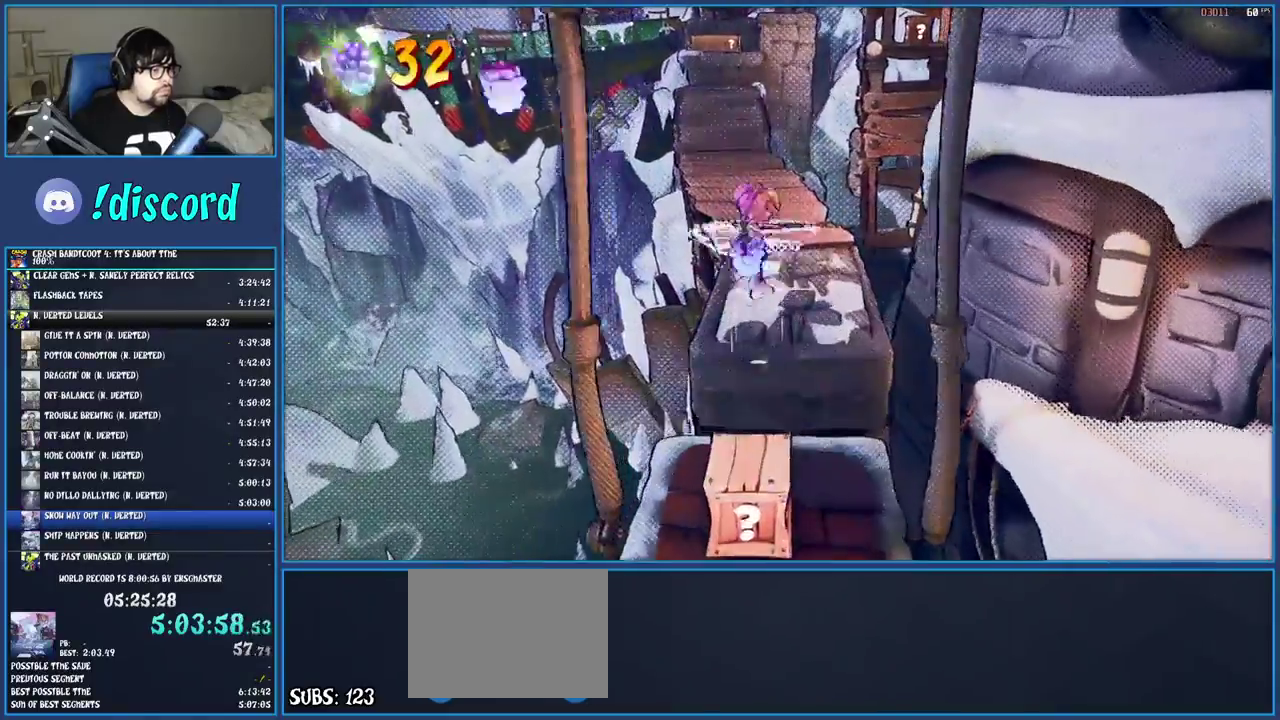
{"buttons": [], "left_stick": "up", "right_stick": "center", "events": [[150, "CROSS", "up"], [150, "SQUARE", "up"], [283, "SQUARE", "down"], [400, "SQUARE", "up"]]}
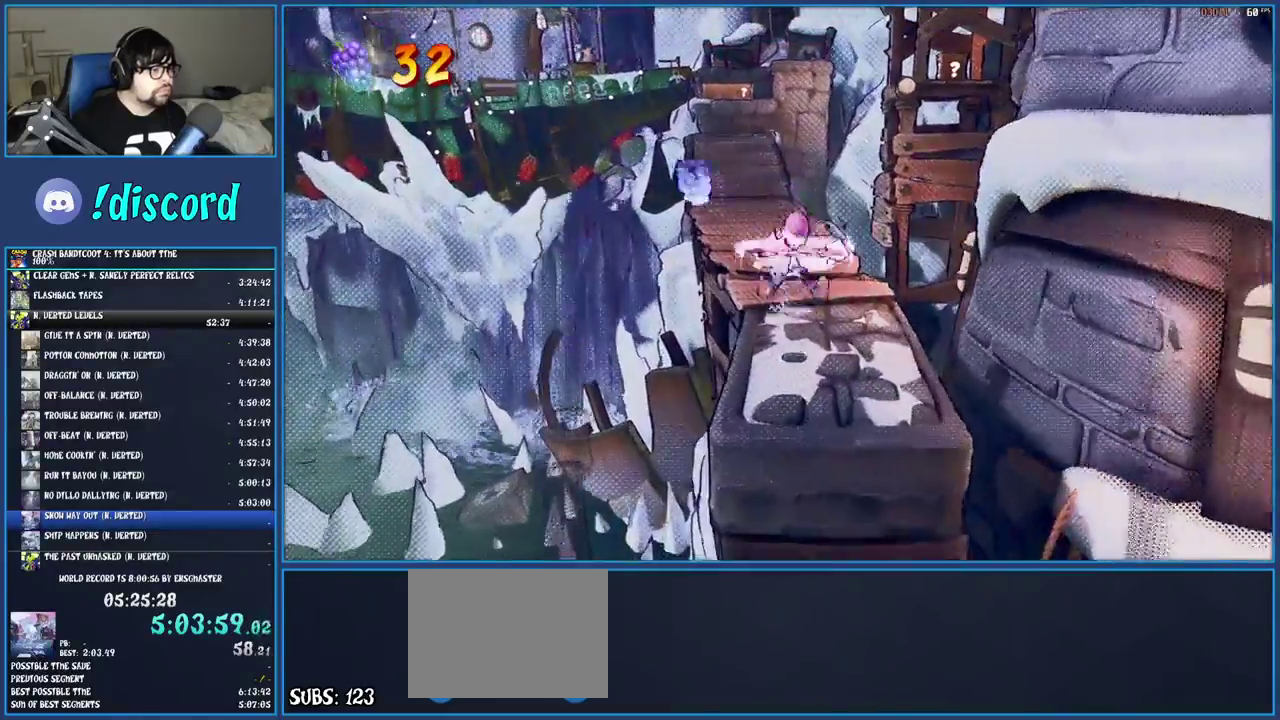
{"buttons": [], "left_stick": "up", "right_stick": "center", "events": [[150, "R1", "down"], [267, "R1", "up"], [350, "SQUARE", "down"], [500, "SQUARE", "up"]]}
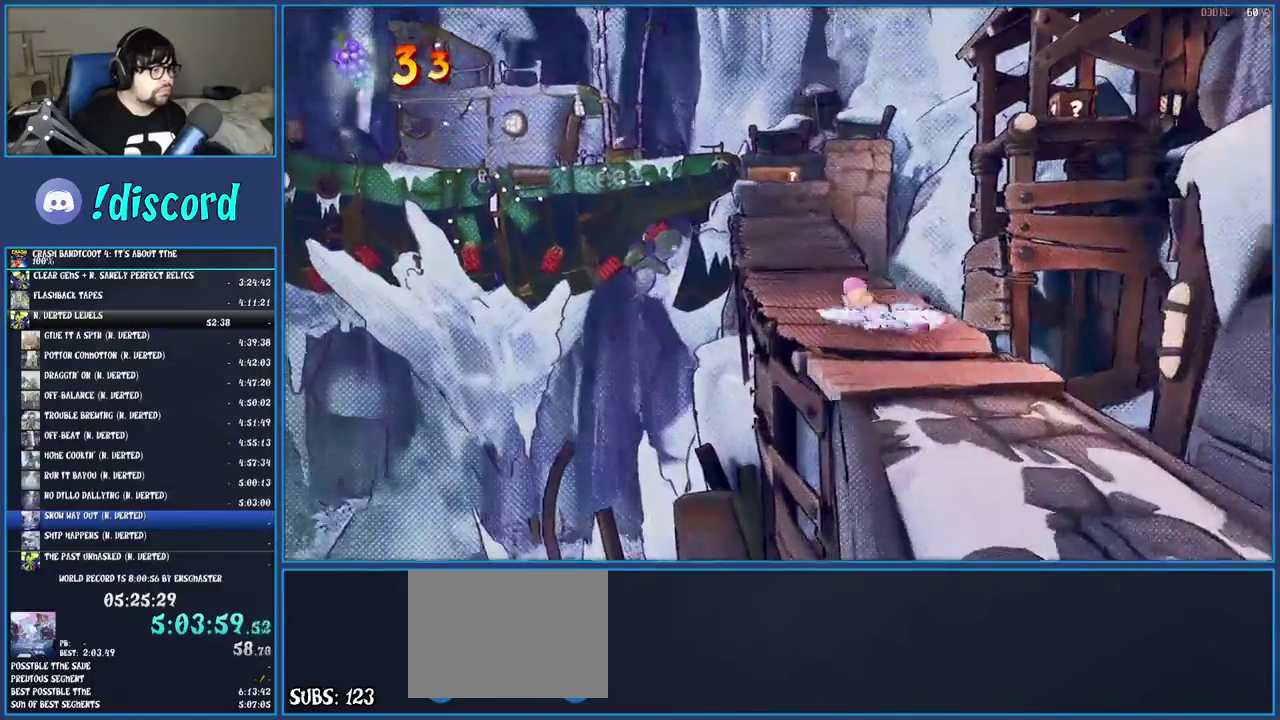
{"buttons": [], "left_stick": "up", "right_stick": "center", "events": [[67, "R1", "down"], [183, "R1", "up"], [267, "SQUARE", "down"], [433, "SQUARE", "up"]]}
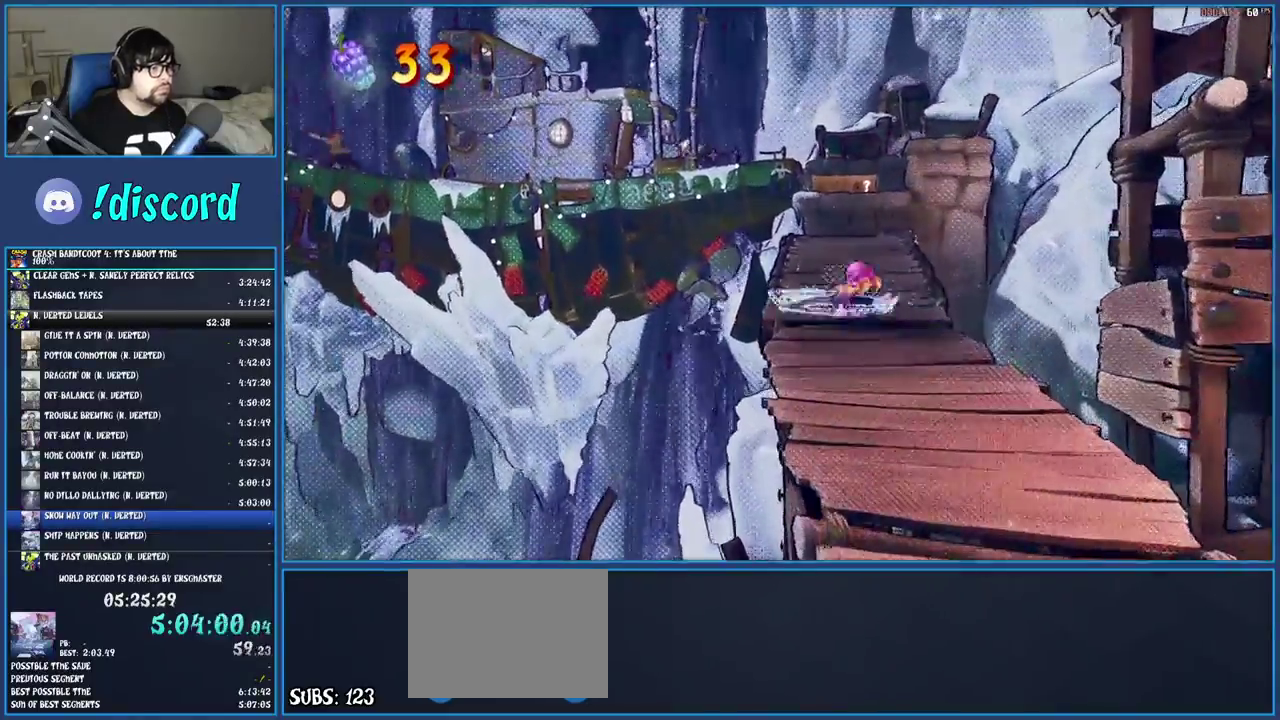
{"buttons": [], "left_stick": "center", "right_stick": "center", "events": [[17, "R1", "down"], [117, "R1", "up"], [217, "SQUARE", "down"], [367, "SQUARE", "up"], [417, "left_stick", "center"]]}
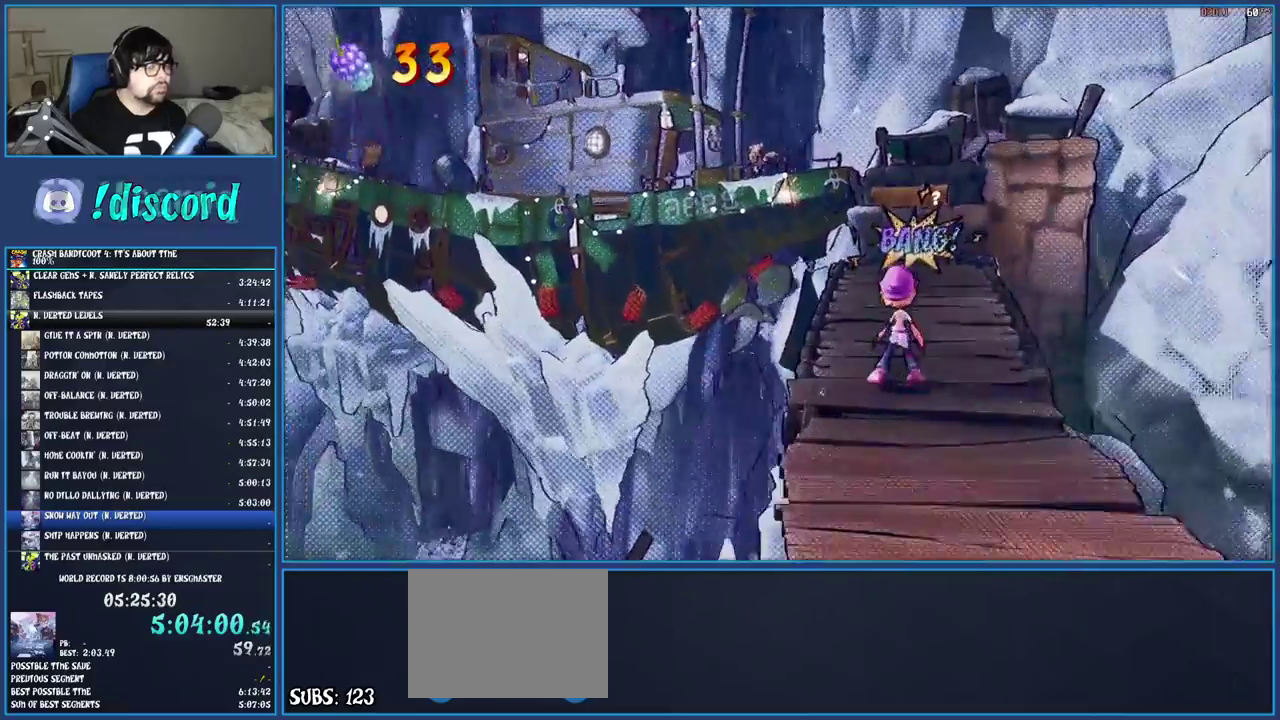
{"buttons": [], "left_stick": "center", "right_stick": "center", "events": []}
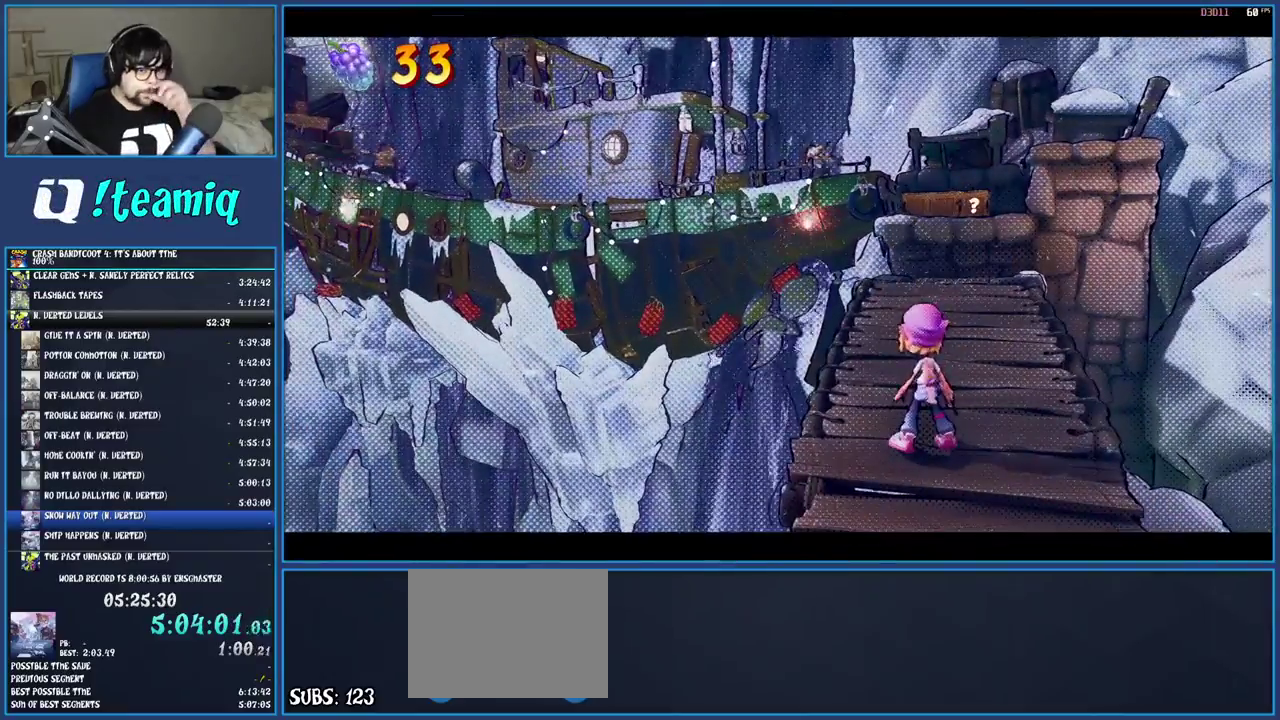
{"buttons": [], "left_stick": "center", "right_stick": "center", "events": []}
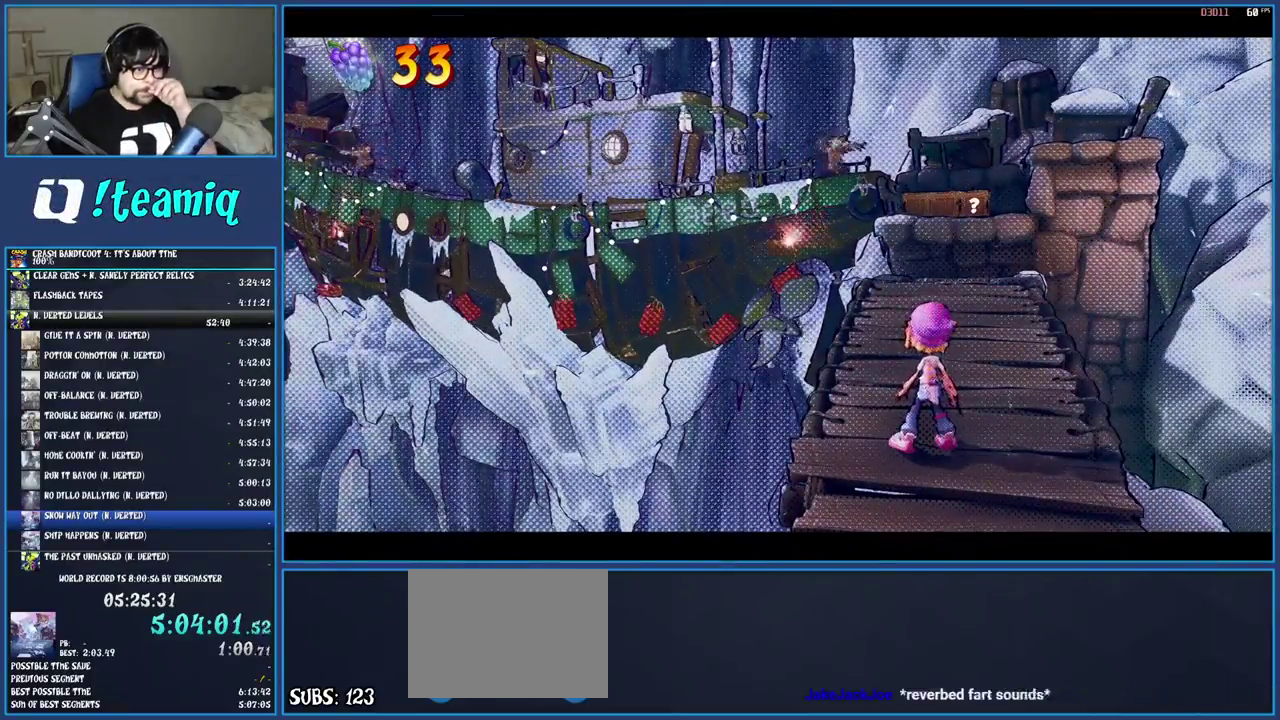
{"buttons": [], "left_stick": "center", "right_stick": "center", "events": []}
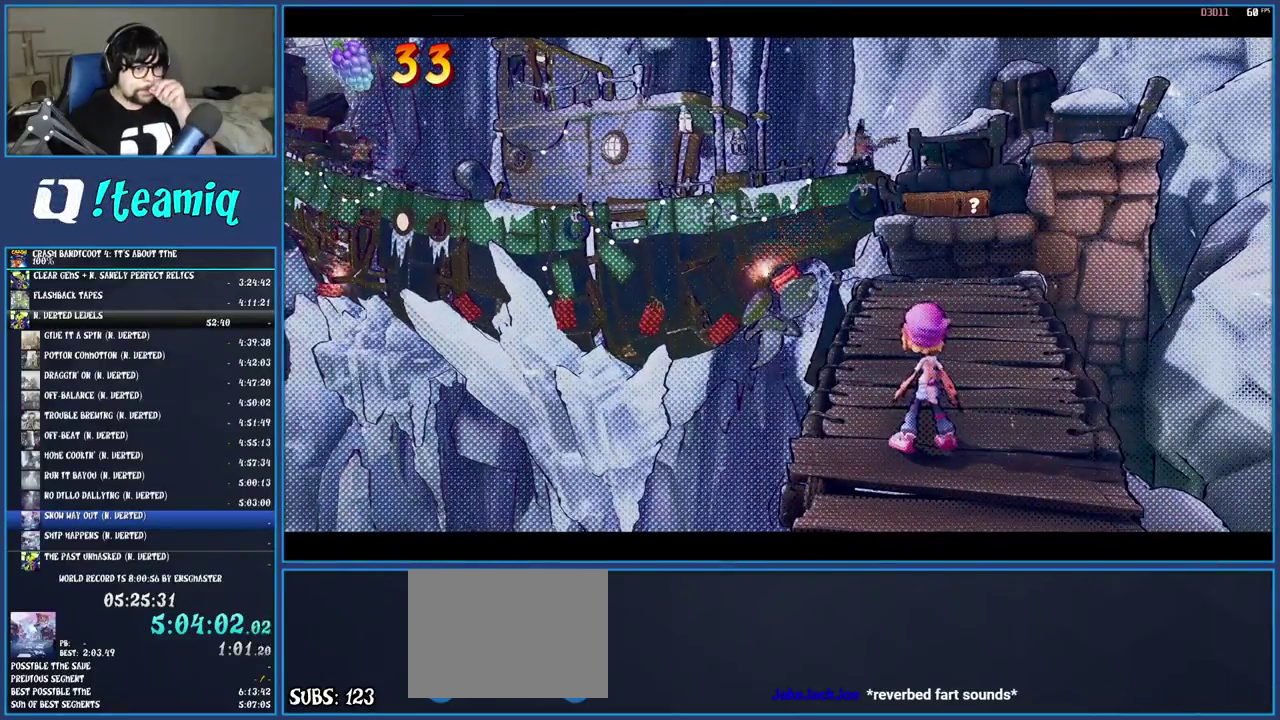
{"buttons": [], "left_stick": "center", "right_stick": "center", "events": []}
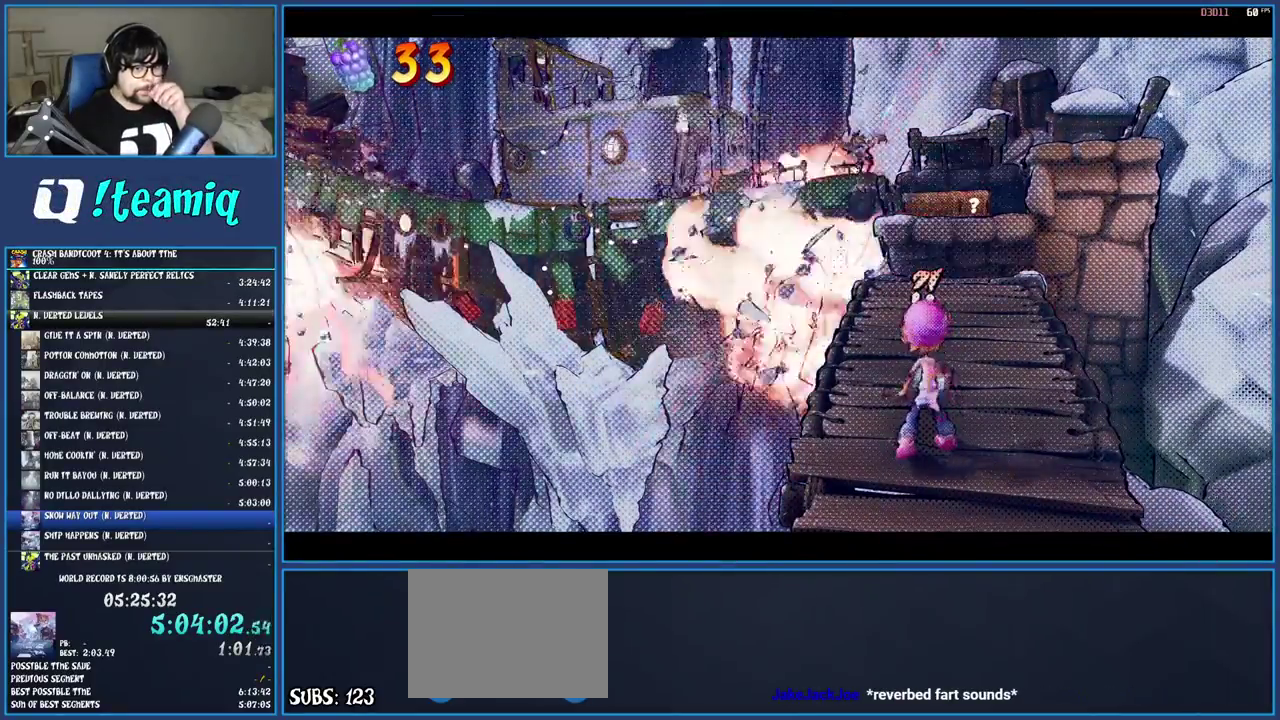
{"buttons": [], "left_stick": "center", "right_stick": "center", "events": []}
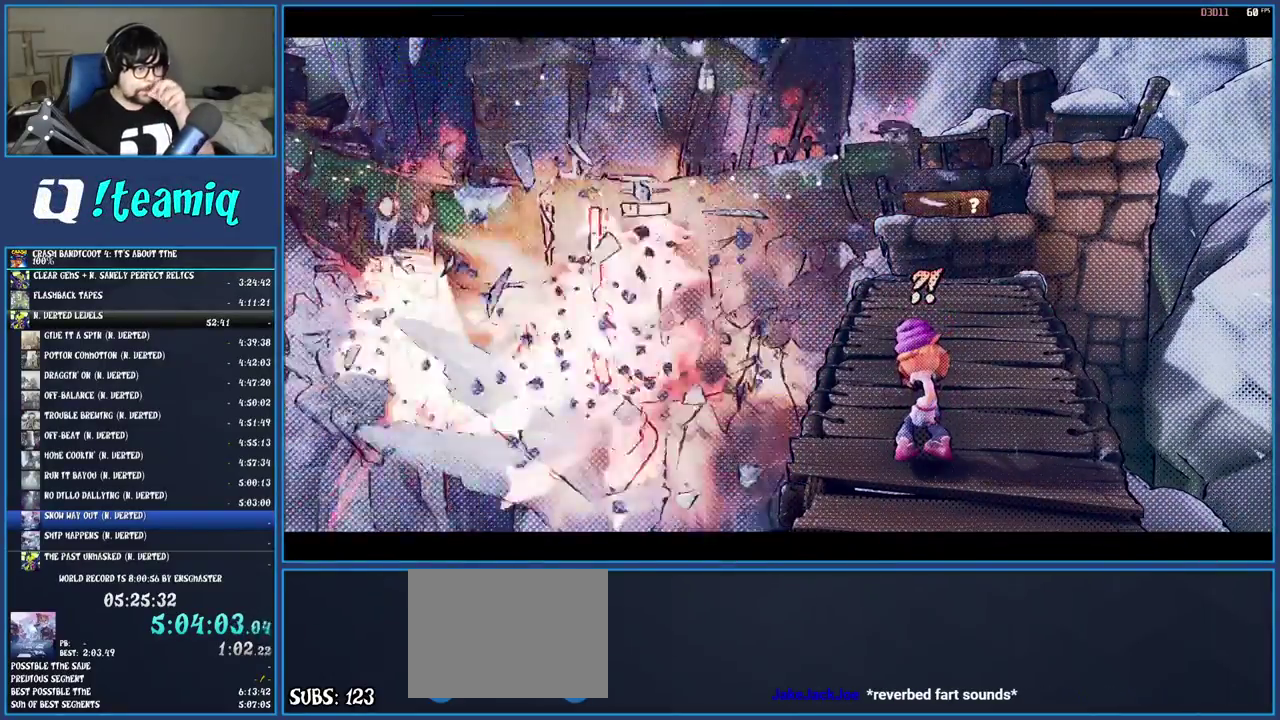
{"buttons": [], "left_stick": "center", "right_stick": "center", "events": []}
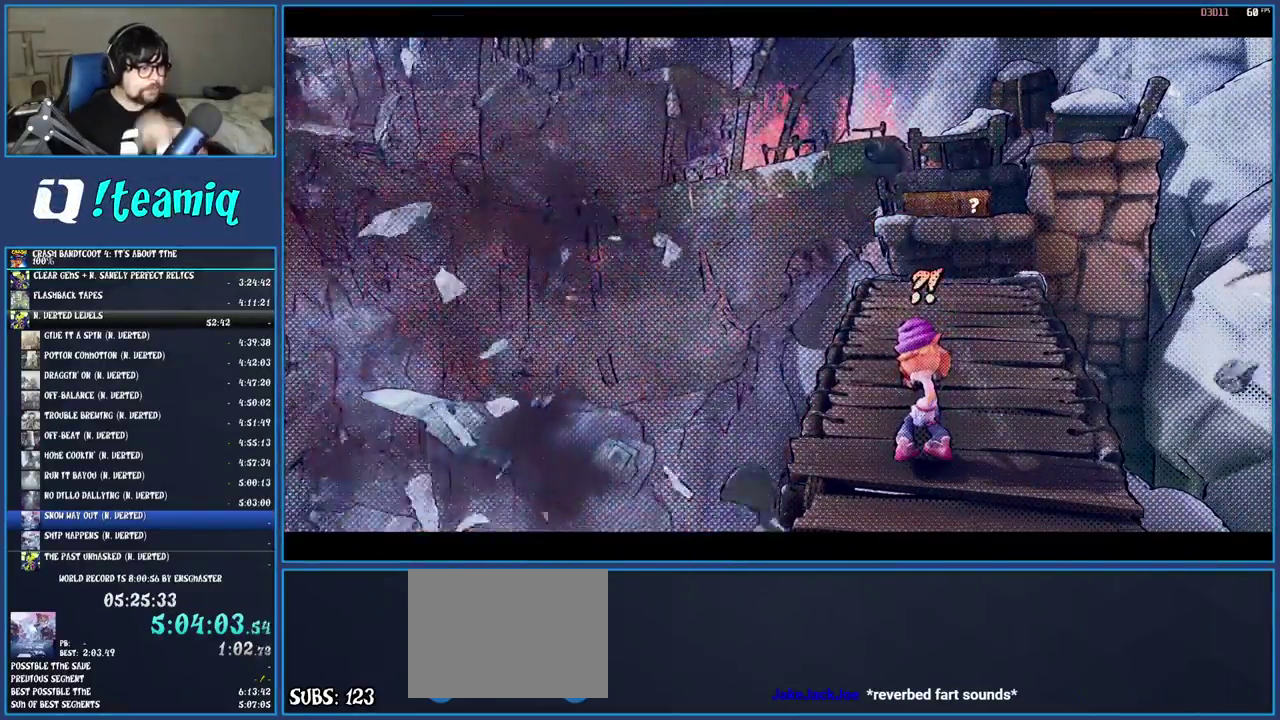
{"buttons": [], "left_stick": "center", "right_stick": "center", "events": []}
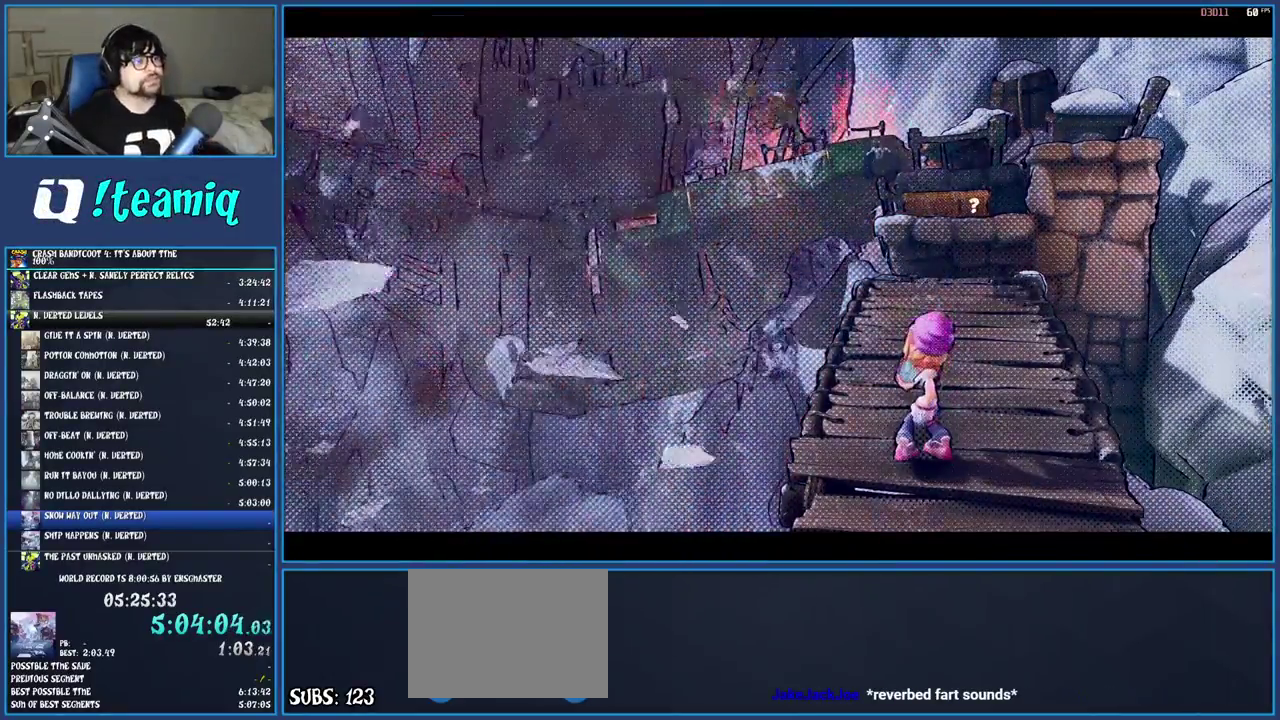
{"buttons": [], "left_stick": "up", "right_stick": "center", "events": [[117, "left_stick", "up"]]}
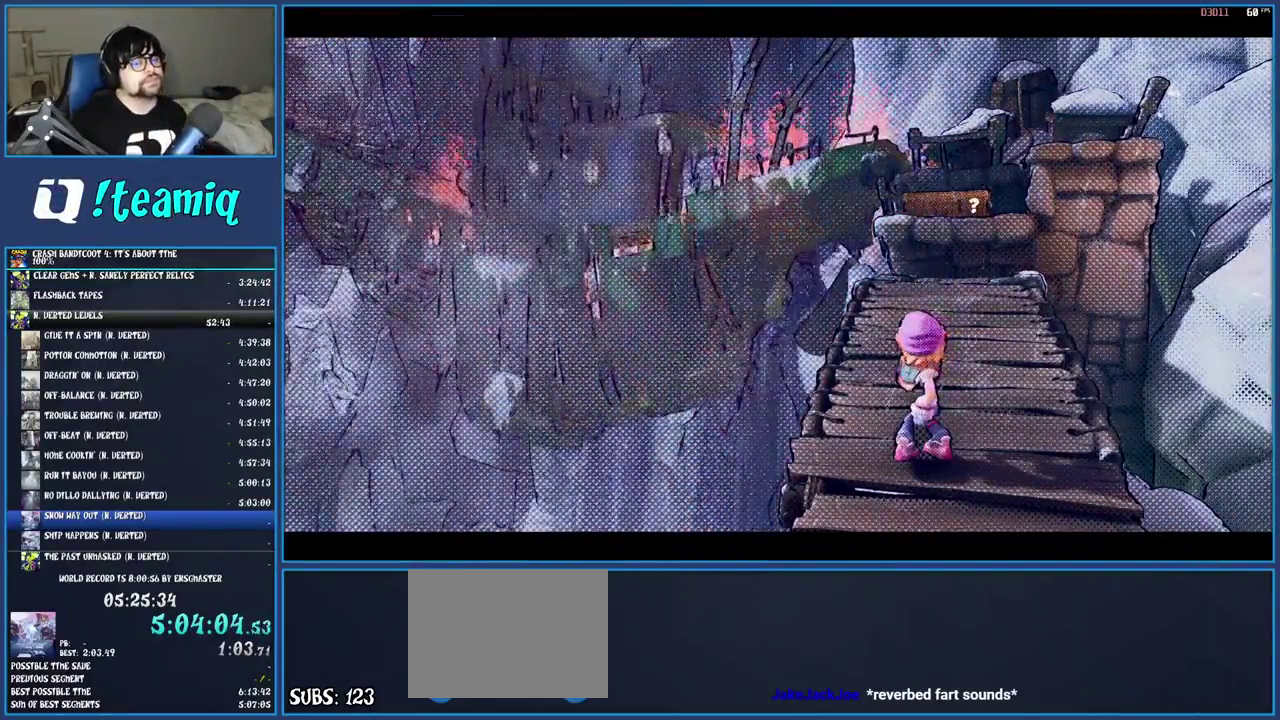
{"buttons": [], "left_stick": "up", "right_stick": "center", "events": []}
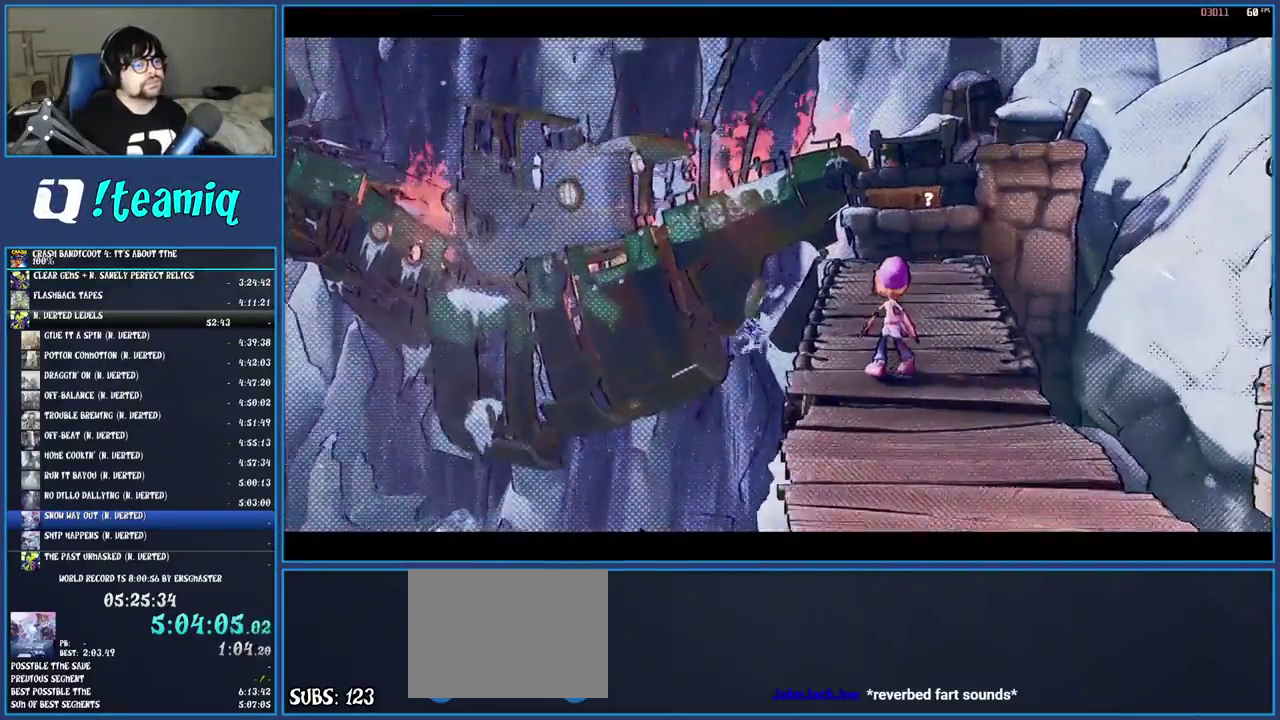
{"buttons": [], "left_stick": "up", "right_stick": "center"}
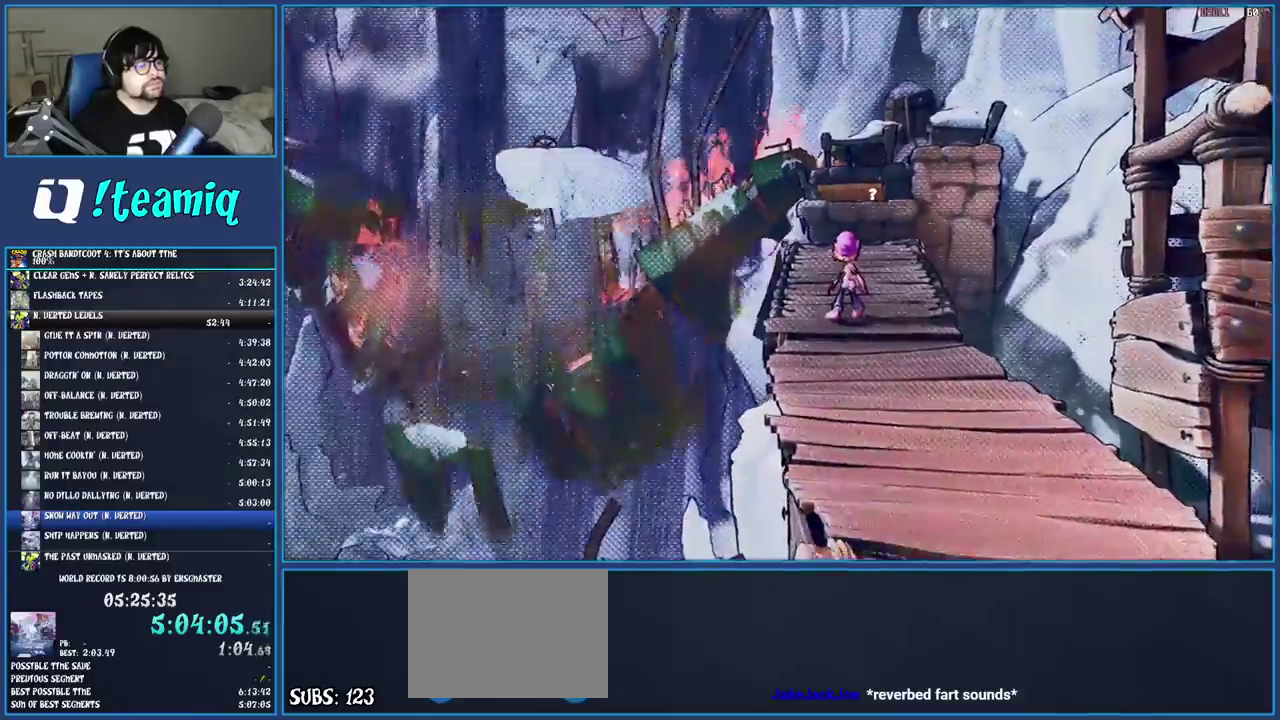
{"buttons": [], "left_stick": "up-right", "right_stick": "center"}
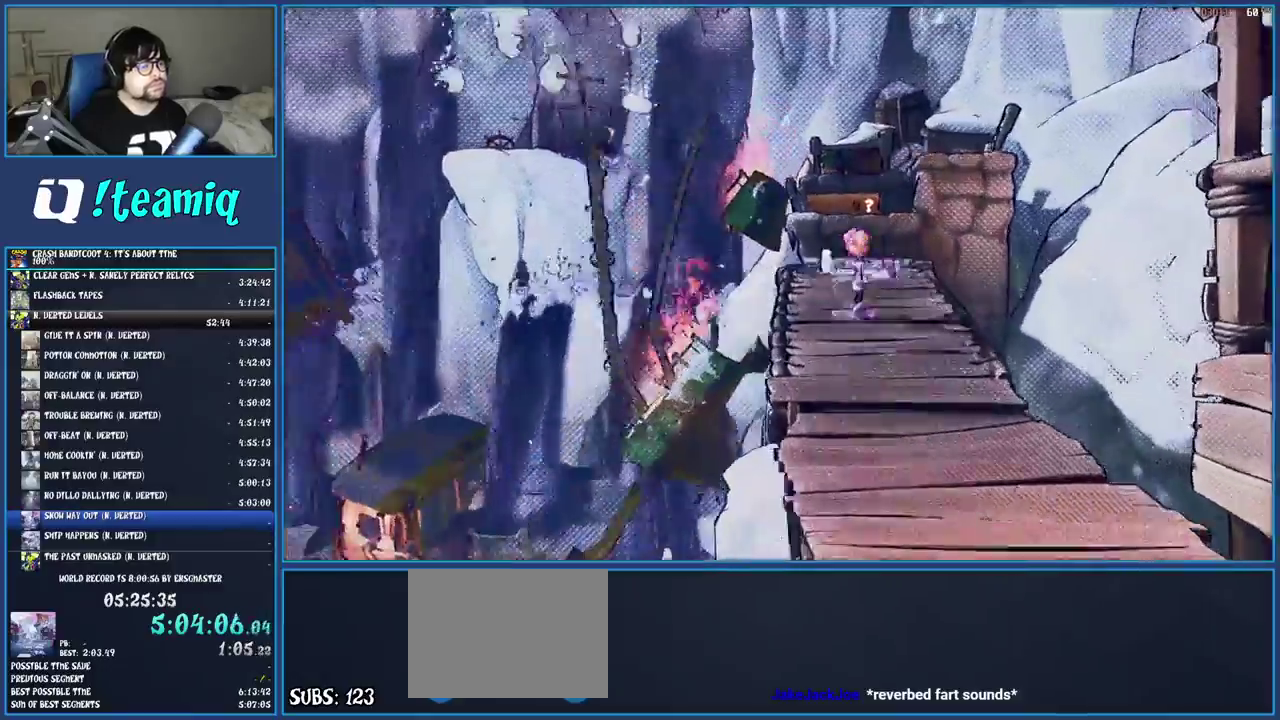
{"buttons": ["CROSS"], "left_stick": "up-left", "right_stick": "center"}
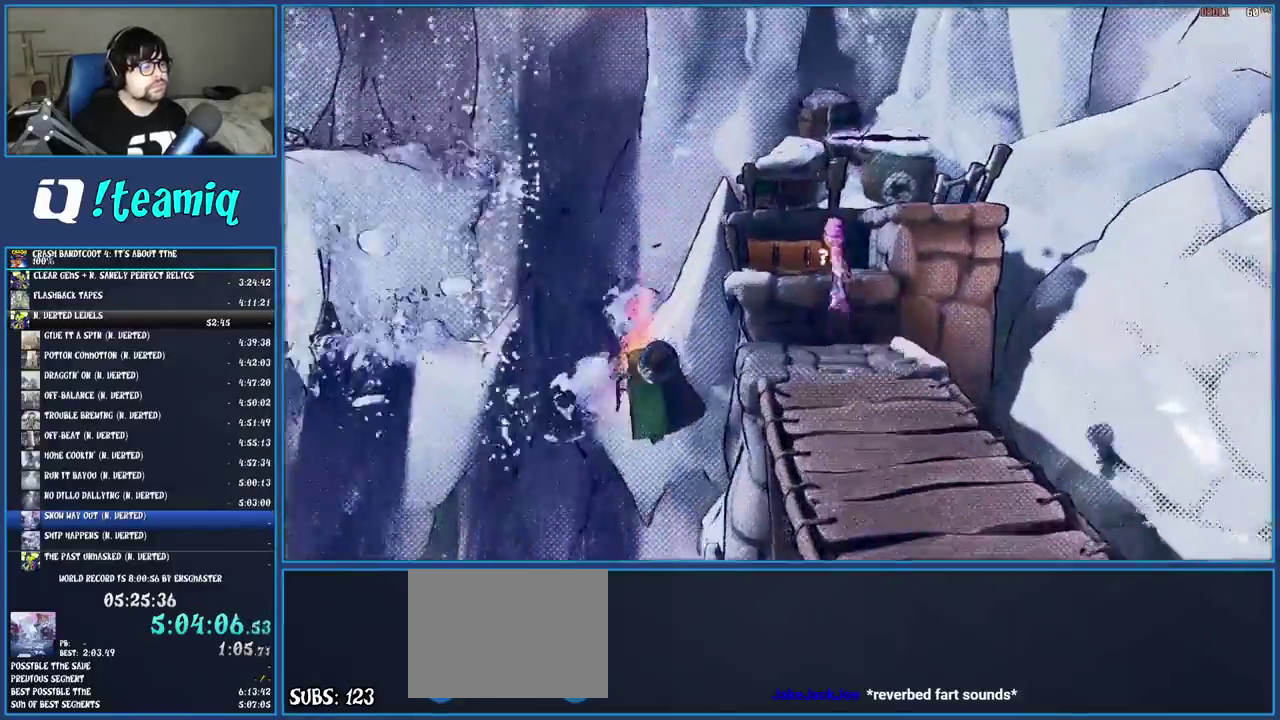
{"buttons": [], "left_stick": "up", "right_stick": "center", "events": [[83, "CROSS", "up"], [167, "left_stick", "up"], [283, "SQUARE", "down"], [450, "SQUARE", "up"]]}